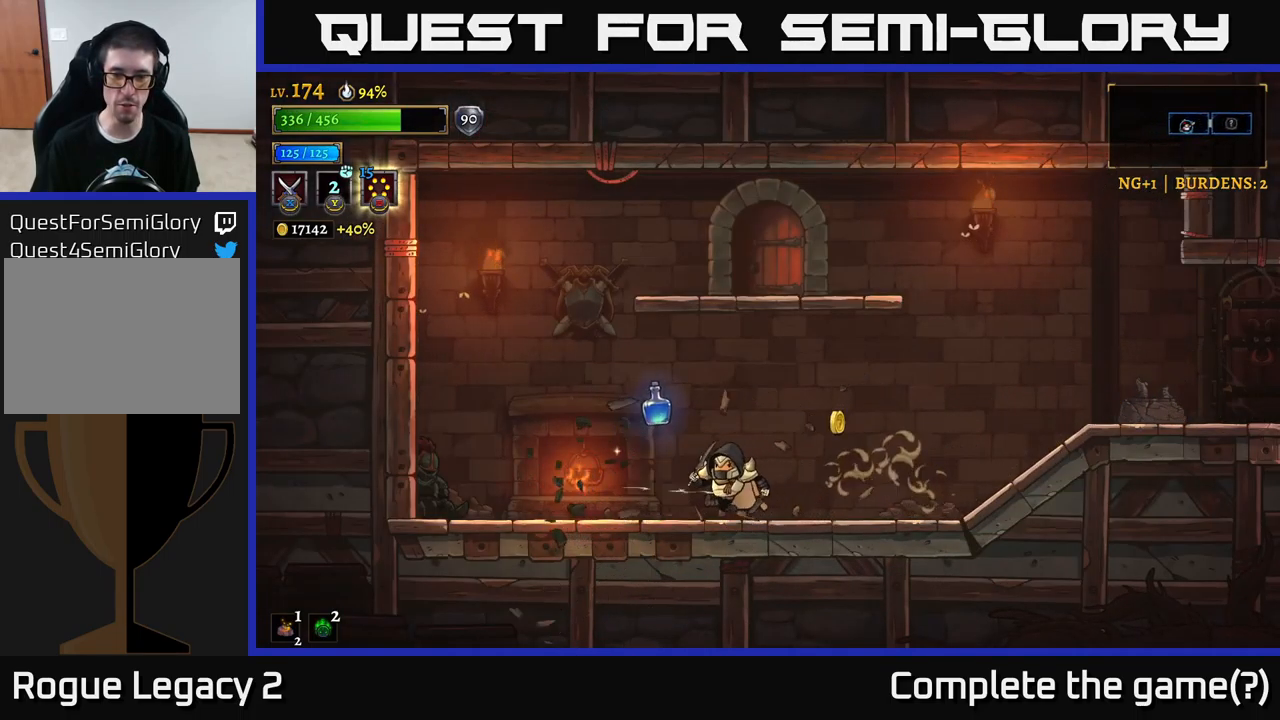
Gameplay with a controller (Xbox layout); each line is a JSON object with the inputs held at the frame after it. "events" lists button and stick changes between this image and that frame as [ms after this image, input, new state], when the widget could be followed in between.
{"buttons": [], "left_stick": "left", "right_stick": "center", "events": [[183, "left_stick", "right"], [417, "left_stick", "left"]]}
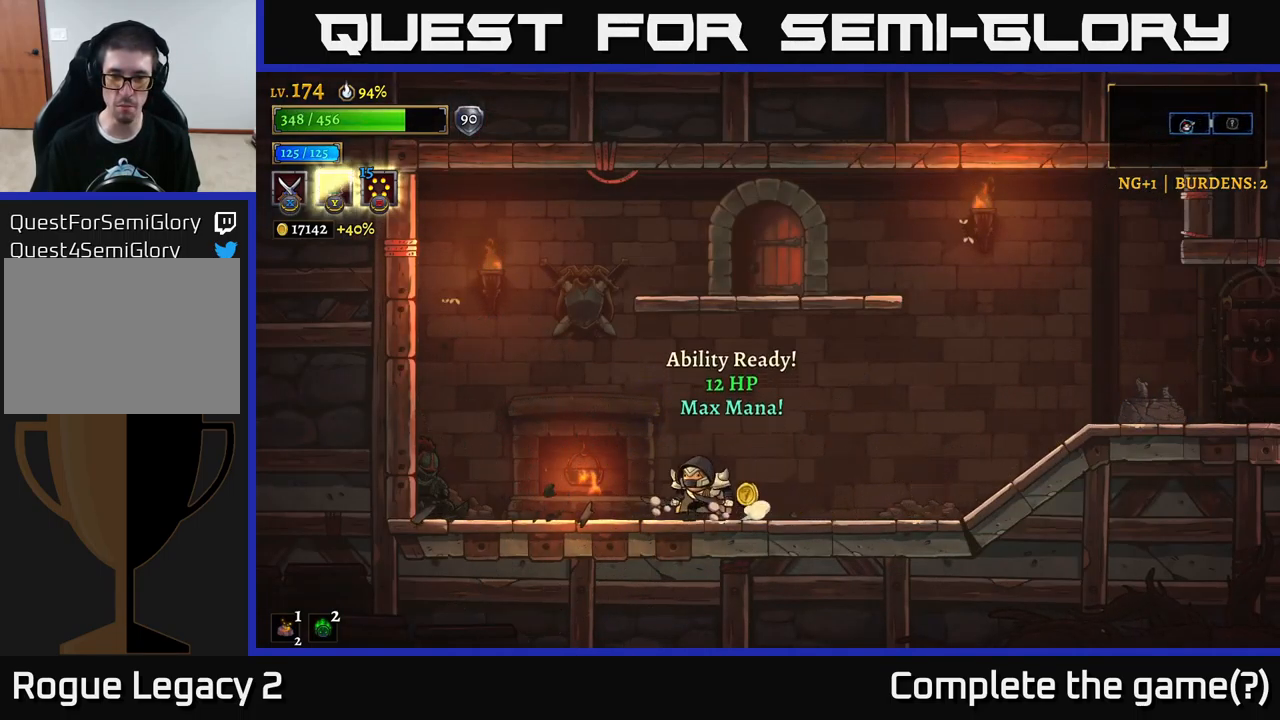
{"buttons": ["A"], "left_stick": "center", "right_stick": "center", "events": [[50, "left_stick", "center"], [100, "left_stick", "right"], [167, "A", "down"], [267, "left_stick", "center"]]}
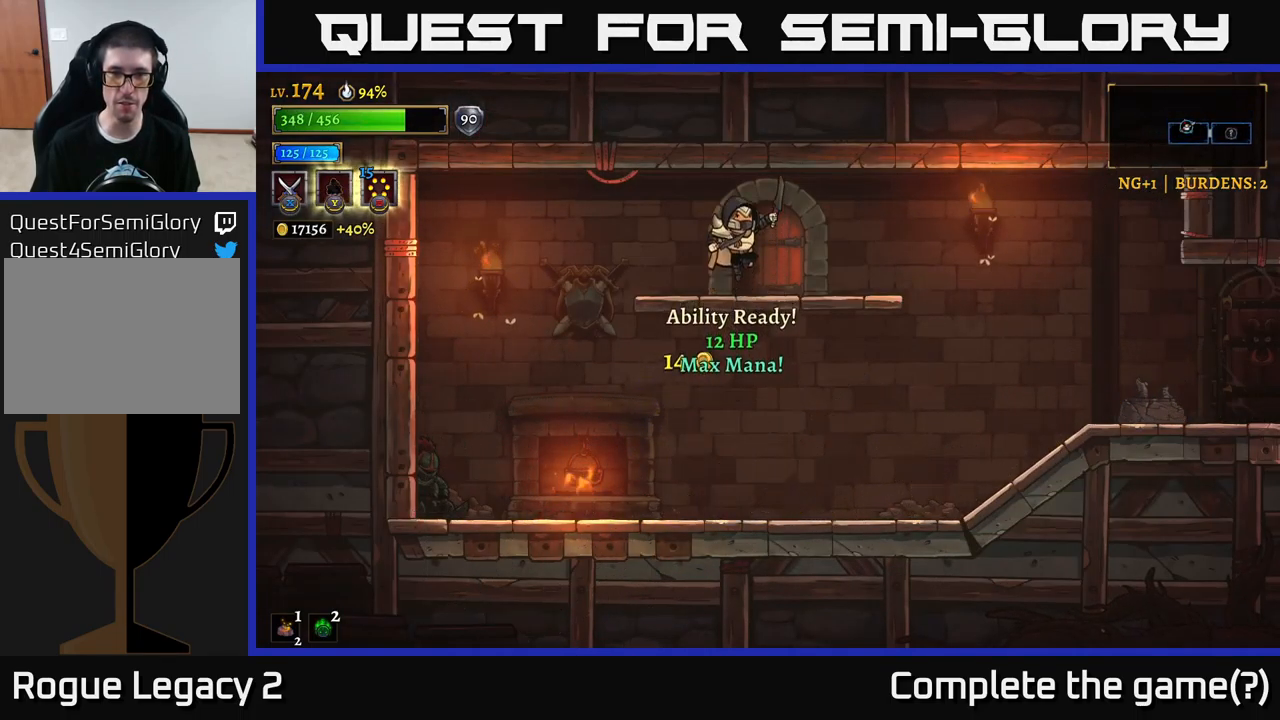
{"buttons": [], "left_stick": "center", "right_stick": "center", "events": [[50, "A", "up"], [67, "left_stick", "right"], [217, "left_stick", "center"], [367, "R1", "down"], [500, "R1", "up"]]}
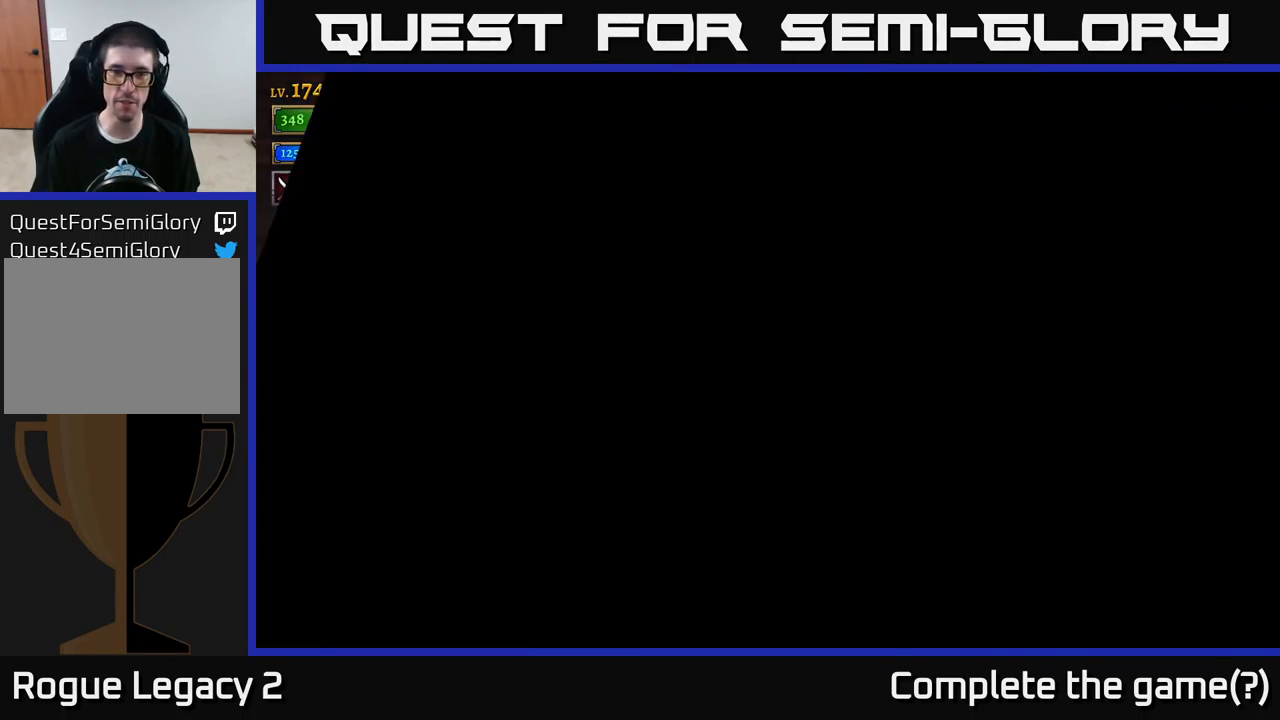
{"buttons": [], "left_stick": "center", "right_stick": "center", "events": []}
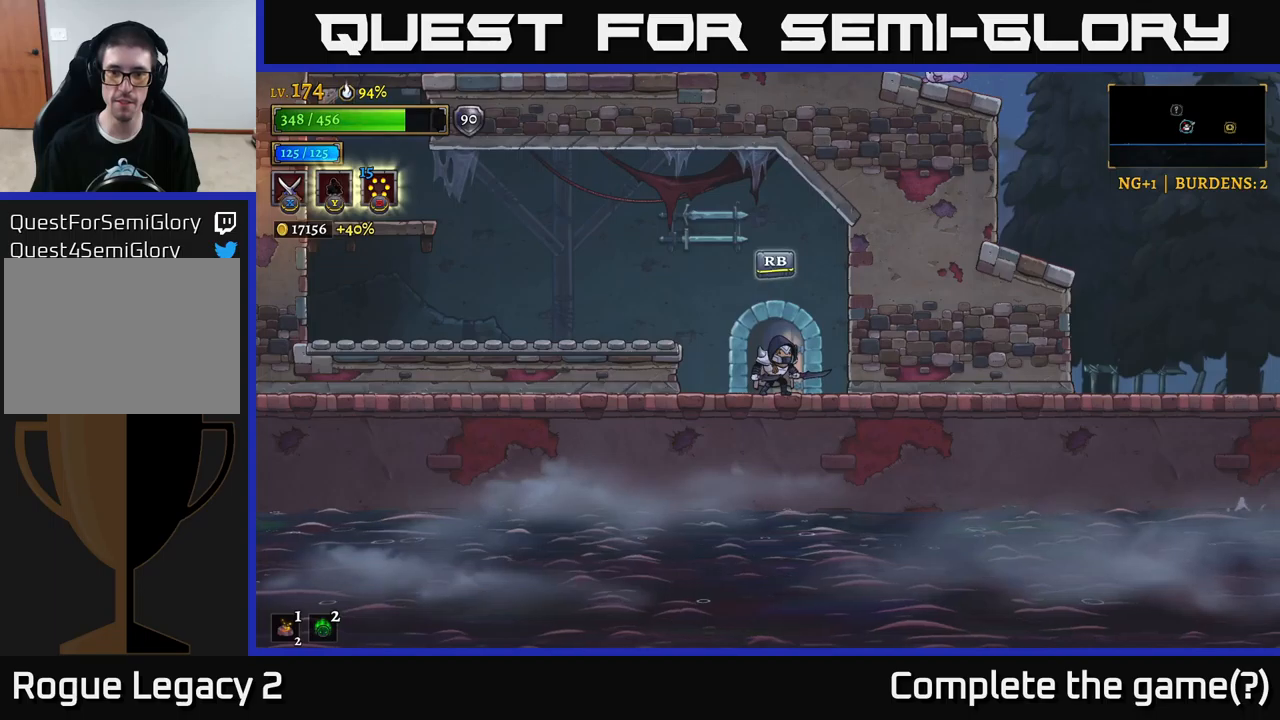
{"buttons": ["A"], "left_stick": "left", "right_stick": "center", "events": [[100, "left_stick", "right"], [300, "left_stick", "left"], [434, "A", "down"]]}
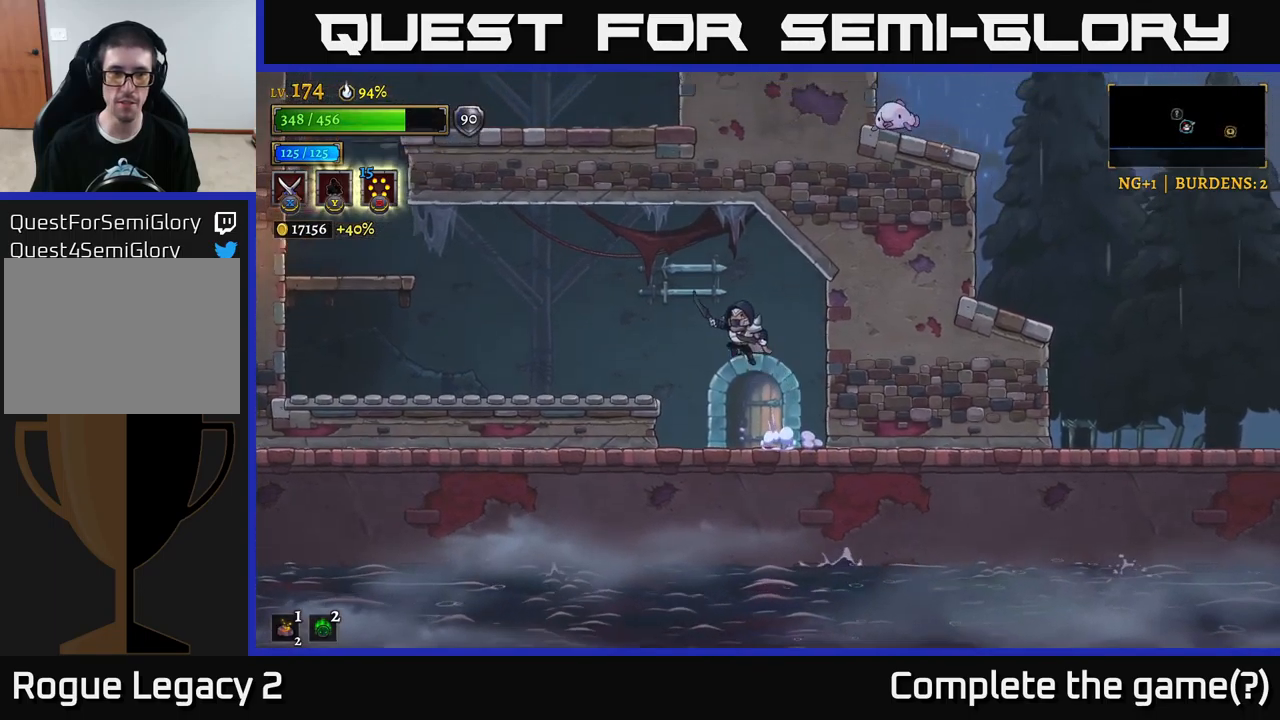
{"buttons": [], "left_stick": "left", "right_stick": "center", "events": [[67, "A", "up"], [84, "L2", "down"], [434, "L2", "up"]]}
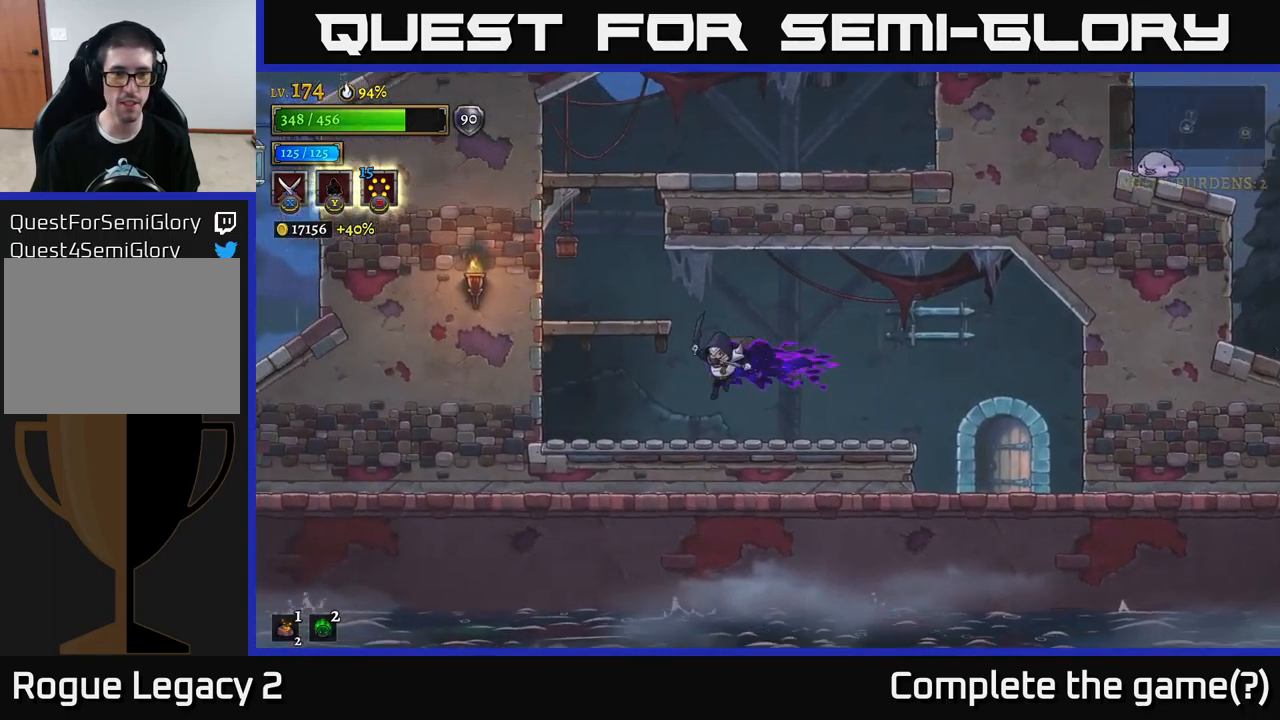
{"buttons": ["A"], "left_stick": "left", "right_stick": "center", "events": [[267, "A", "down"]]}
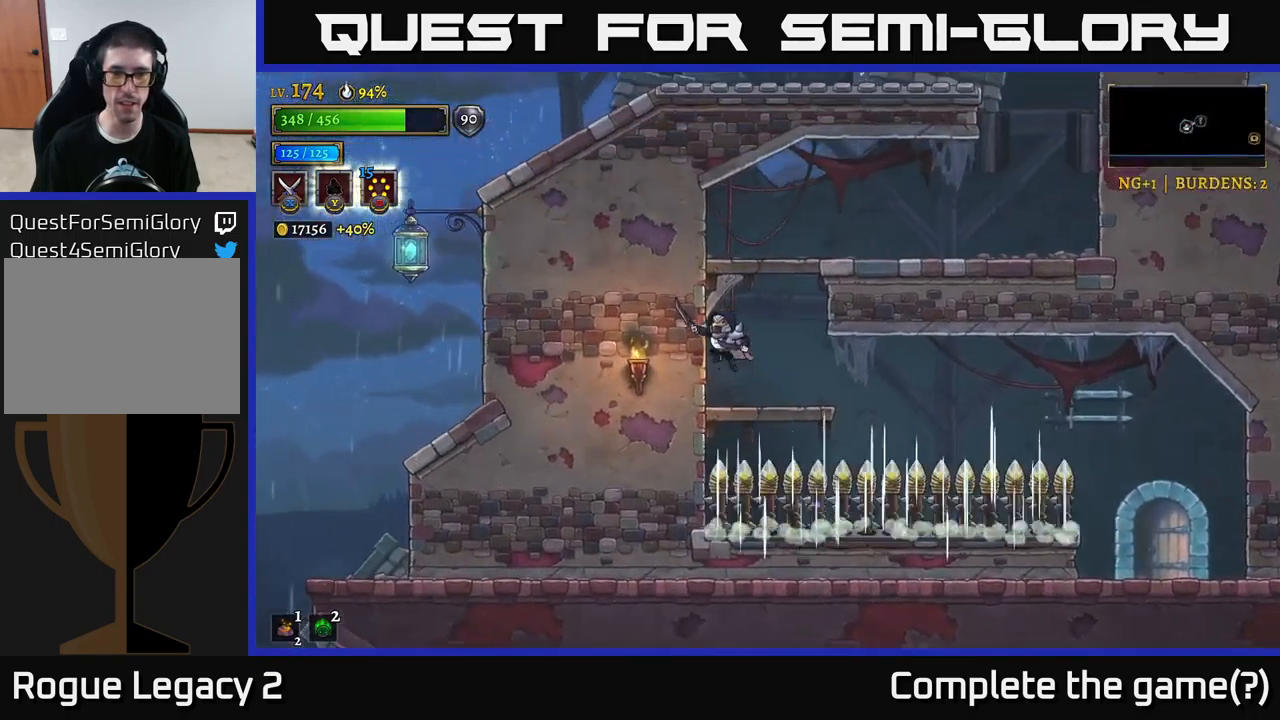
{"buttons": ["A"], "left_stick": "right", "right_stick": "center", "events": [[134, "left_stick", "center"], [167, "A", "up"], [217, "A", "down"], [234, "left_stick", "right"]]}
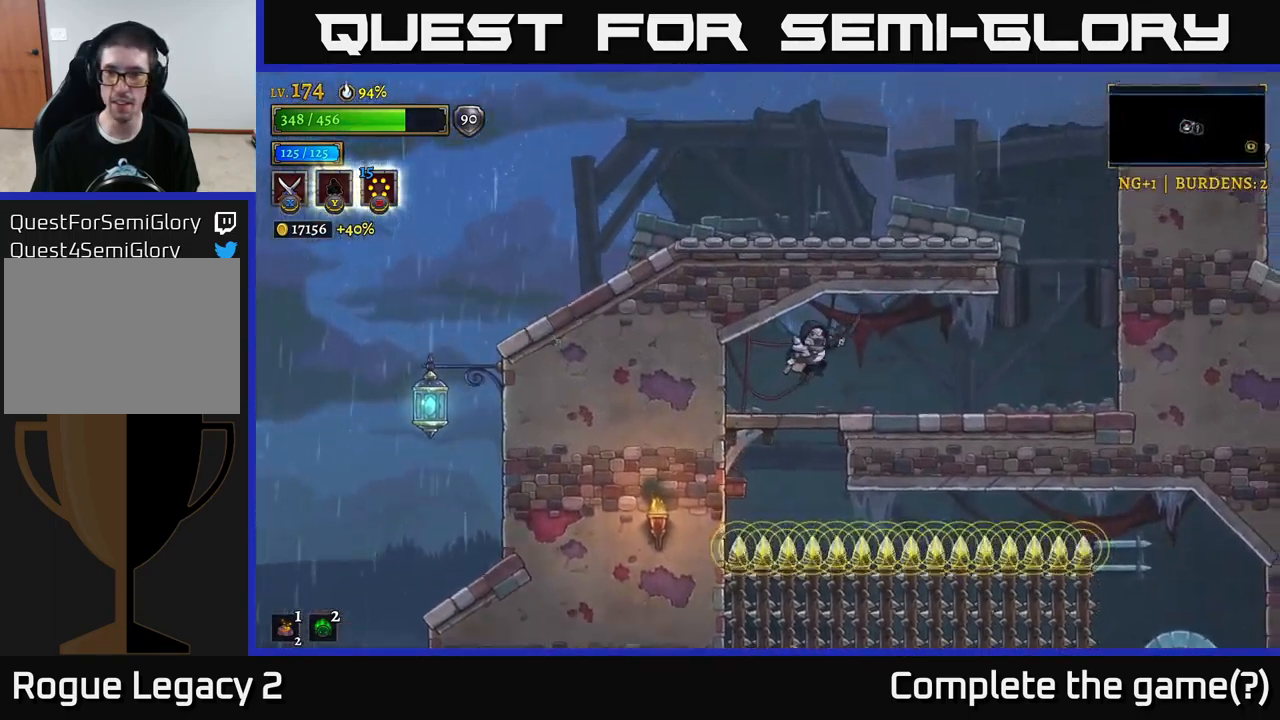
{"buttons": [], "left_stick": "right", "right_stick": "center", "events": [[67, "A", "up"]]}
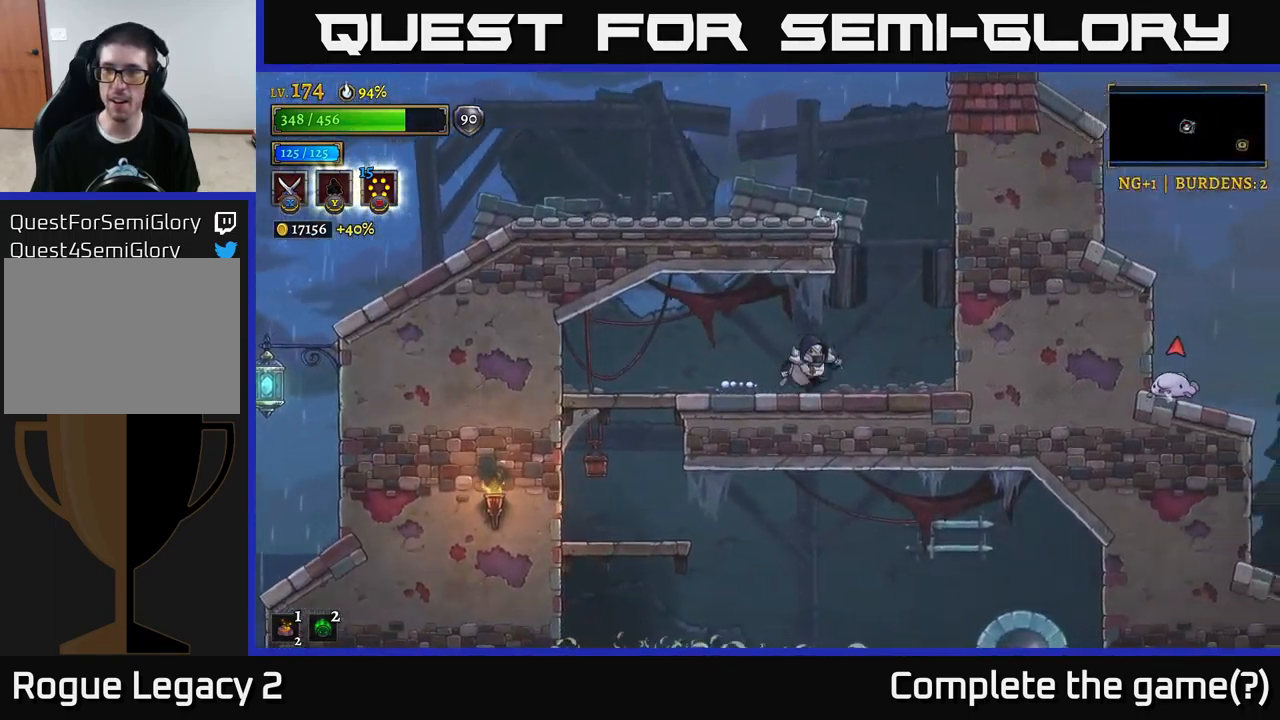
{"buttons": ["A"], "left_stick": "left", "right_stick": "center", "events": [[167, "A", "down"], [350, "left_stick", "up"], [400, "left_stick", "left"]]}
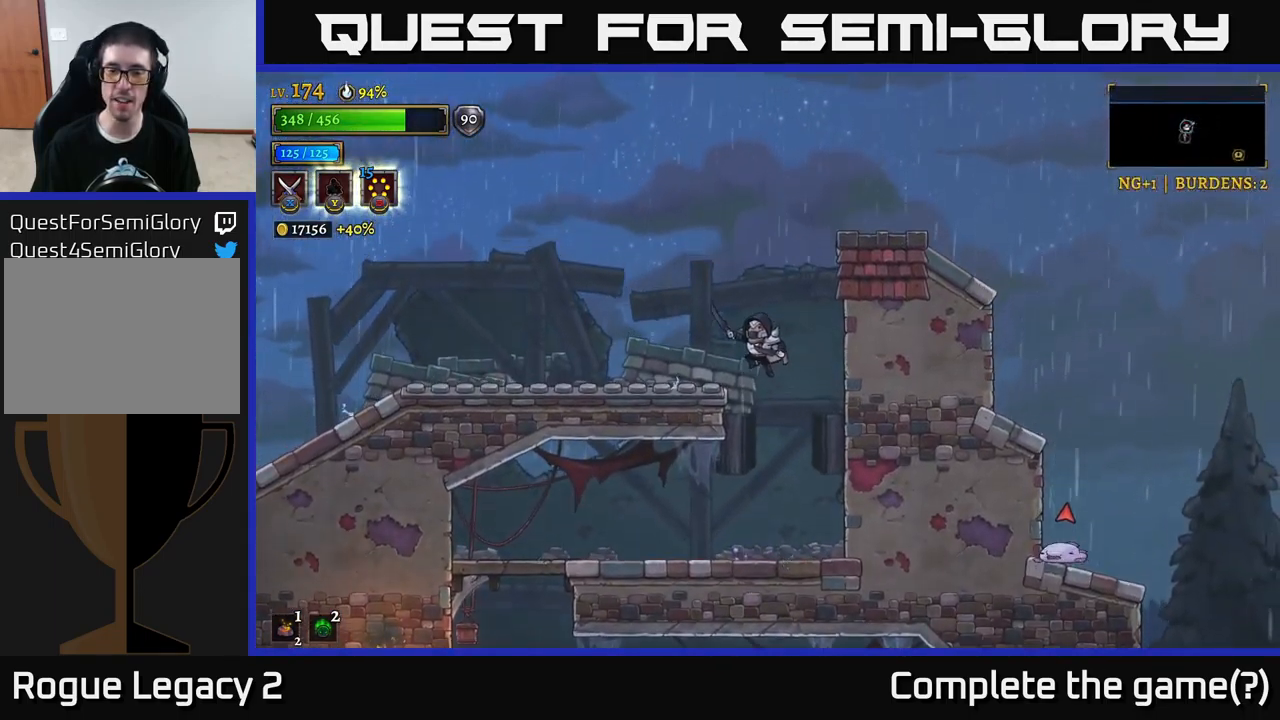
{"buttons": ["A"], "left_stick": "right", "right_stick": "center", "events": [[67, "A", "up"], [334, "left_stick", "right"], [350, "A", "down"]]}
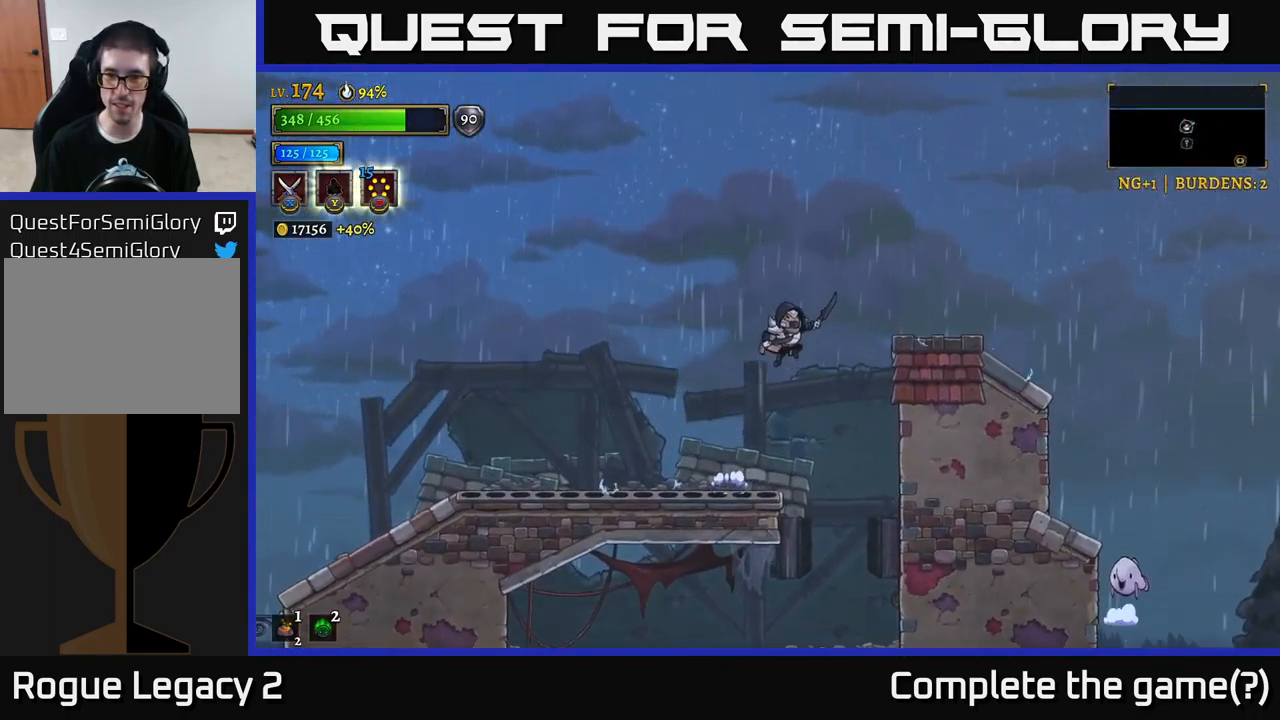
{"buttons": ["R2"], "left_stick": "right", "right_stick": "center", "events": [[67, "A", "up"], [134, "A", "down"], [250, "R2", "down"], [284, "A", "up"]]}
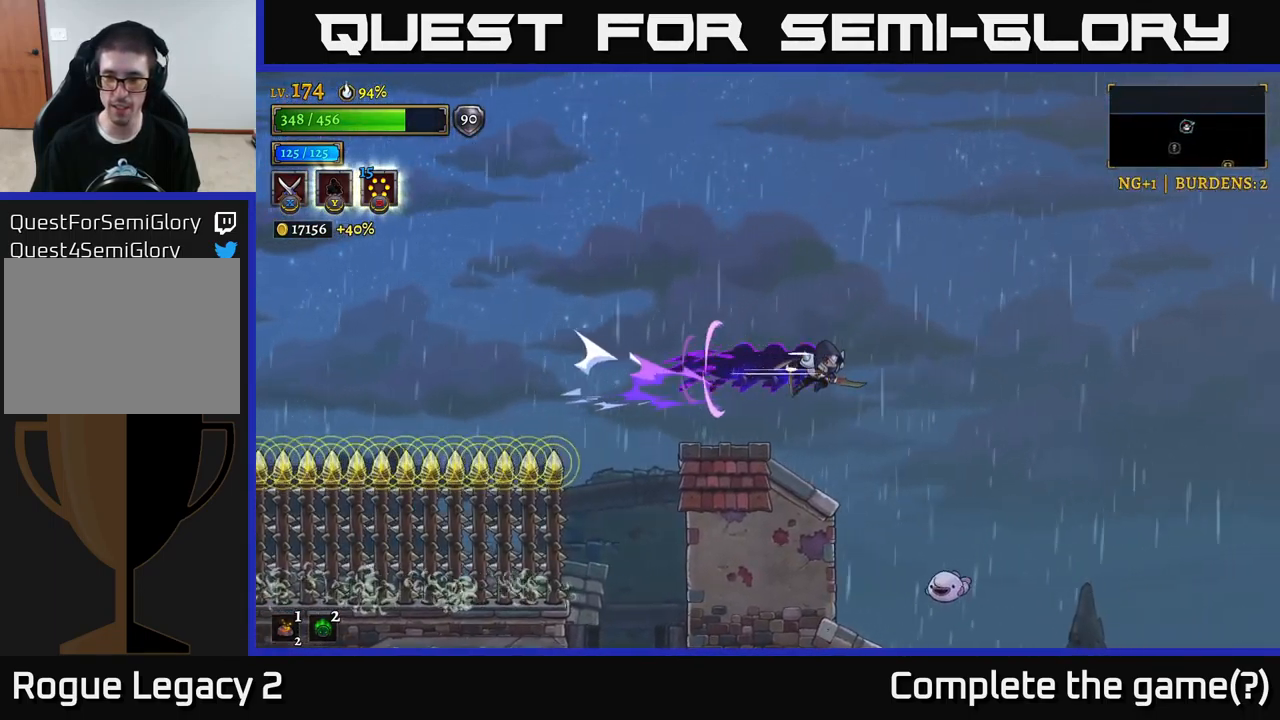
{"buttons": [], "left_stick": "center", "right_stick": "center", "events": [[100, "R2", "up"], [184, "left_stick", "center"], [234, "left_stick", "left"], [400, "left_stick", "center"]]}
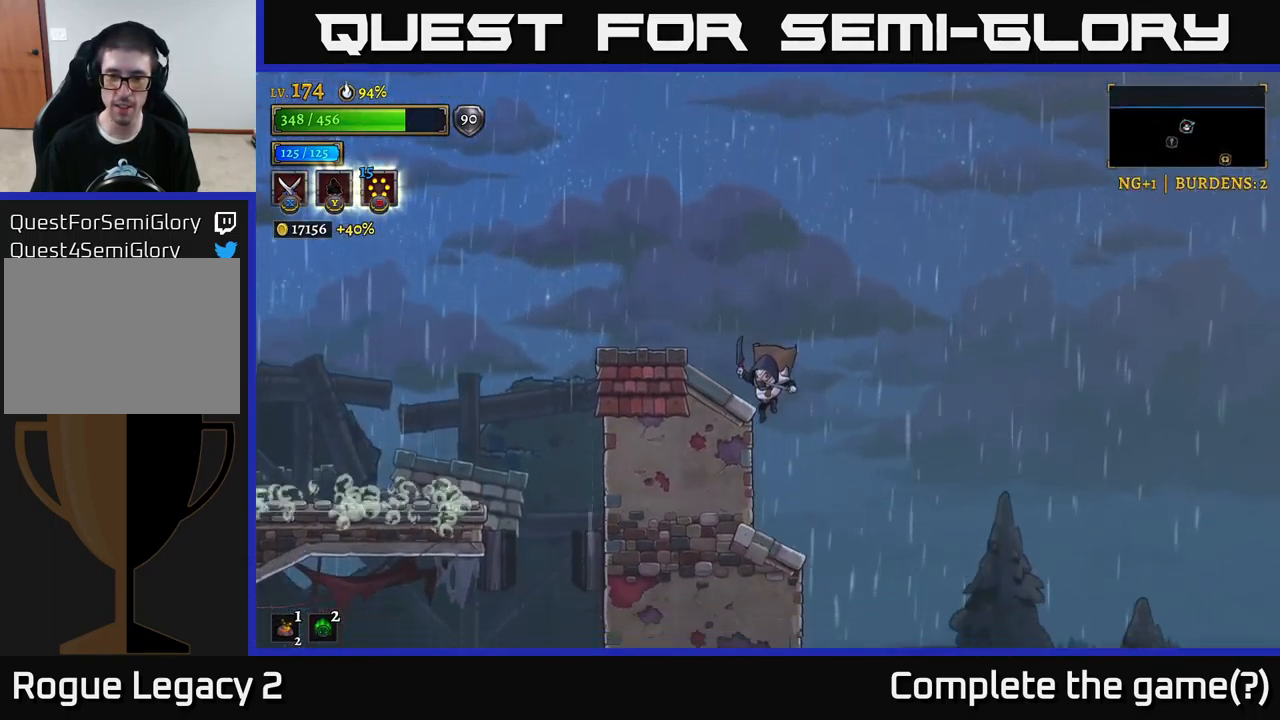
{"buttons": [], "left_stick": "right", "right_stick": "center", "events": [[234, "left_stick", "left"], [334, "A", "down"], [384, "left_stick", "center"], [434, "A", "up"], [434, "left_stick", "right"]]}
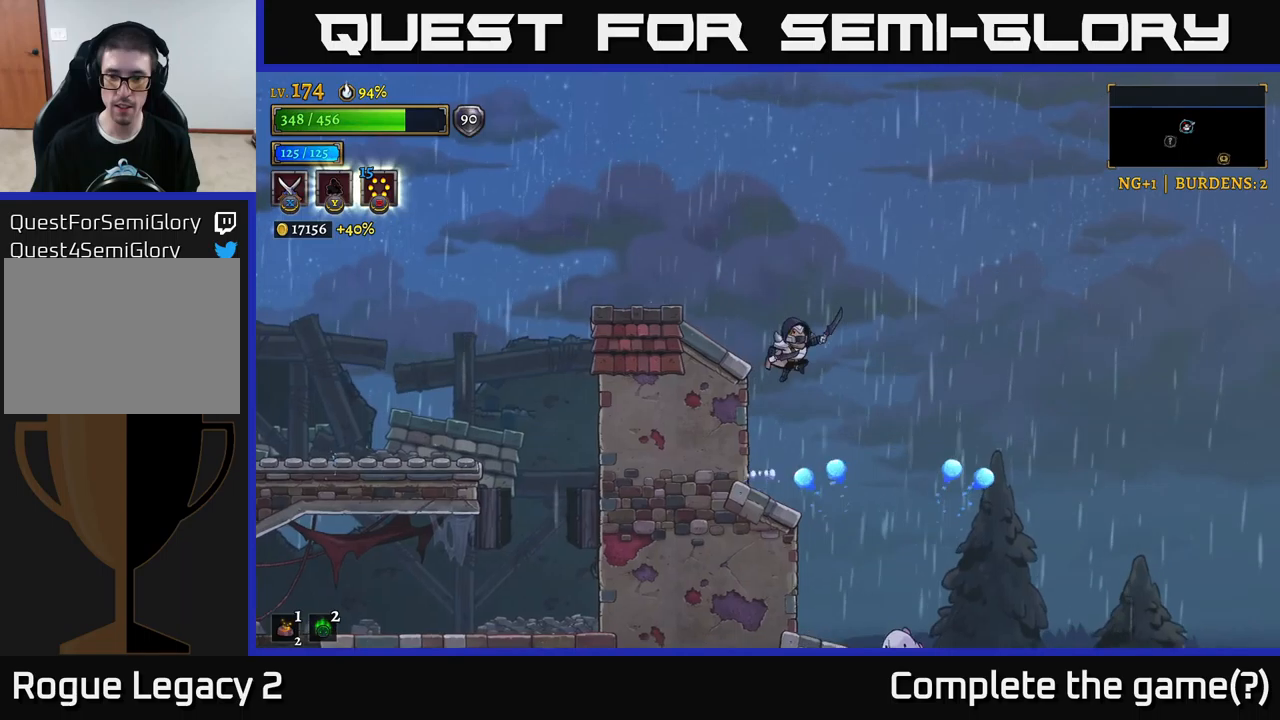
{"buttons": ["X"], "left_stick": "center", "right_stick": "center", "events": [[266, "left_stick", "center"], [316, "X", "down"]]}
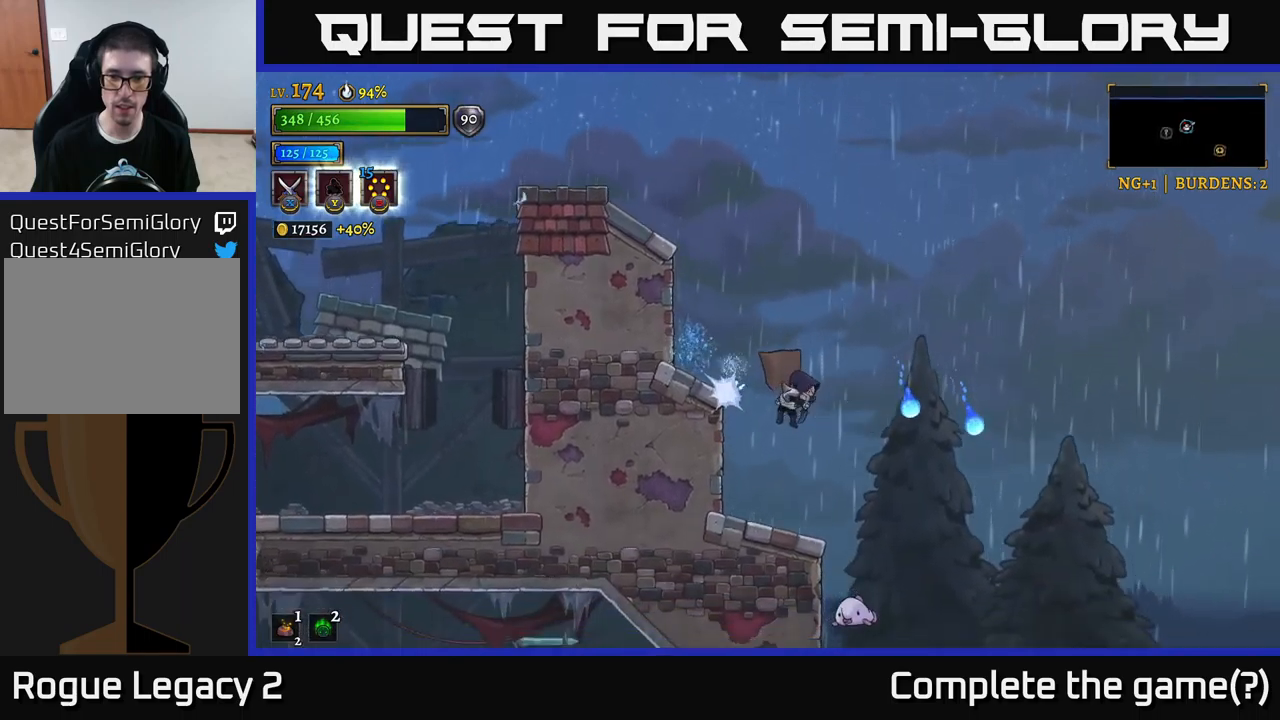
{"buttons": [], "left_stick": "right", "right_stick": "center", "events": [[233, "X", "up"], [266, "left_stick", "right"]]}
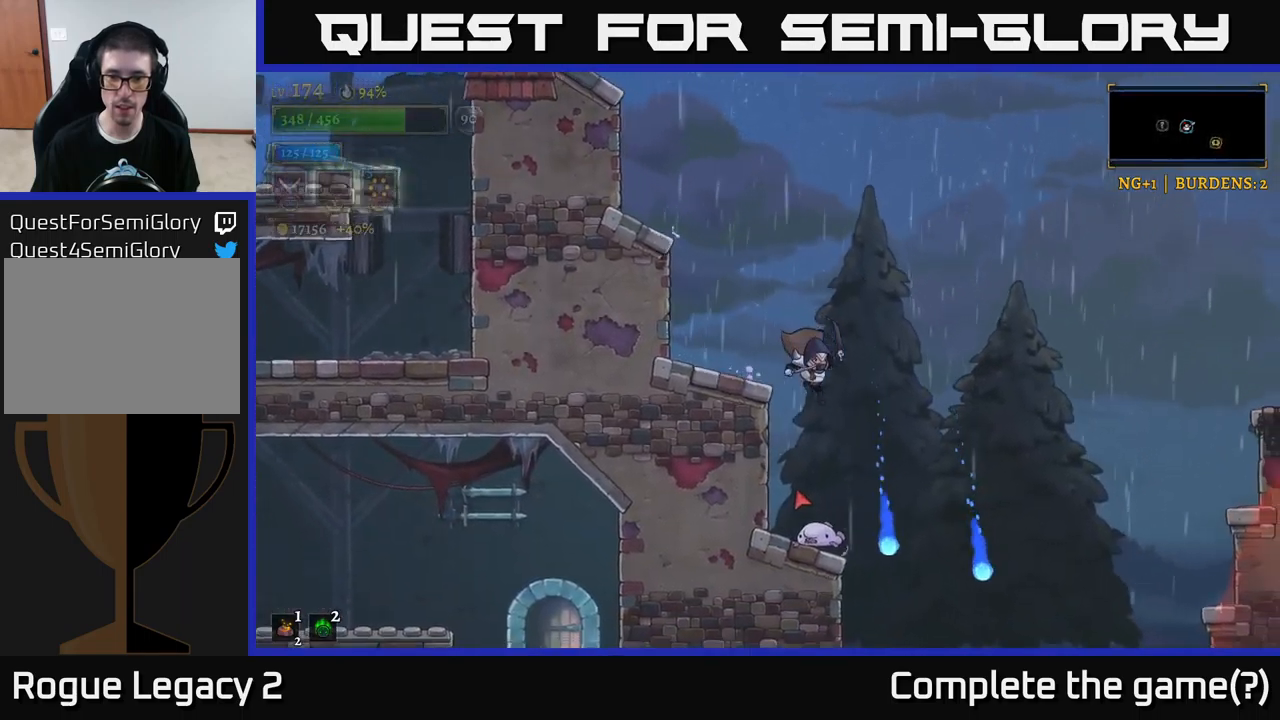
{"buttons": ["X"], "left_stick": "right", "right_stick": "center", "events": [[133, "X", "down"], [133, "left_stick", "up-left"], [216, "left_stick", "center"], [283, "A", "down"], [316, "left_stick", "right"], [500, "A", "up"]]}
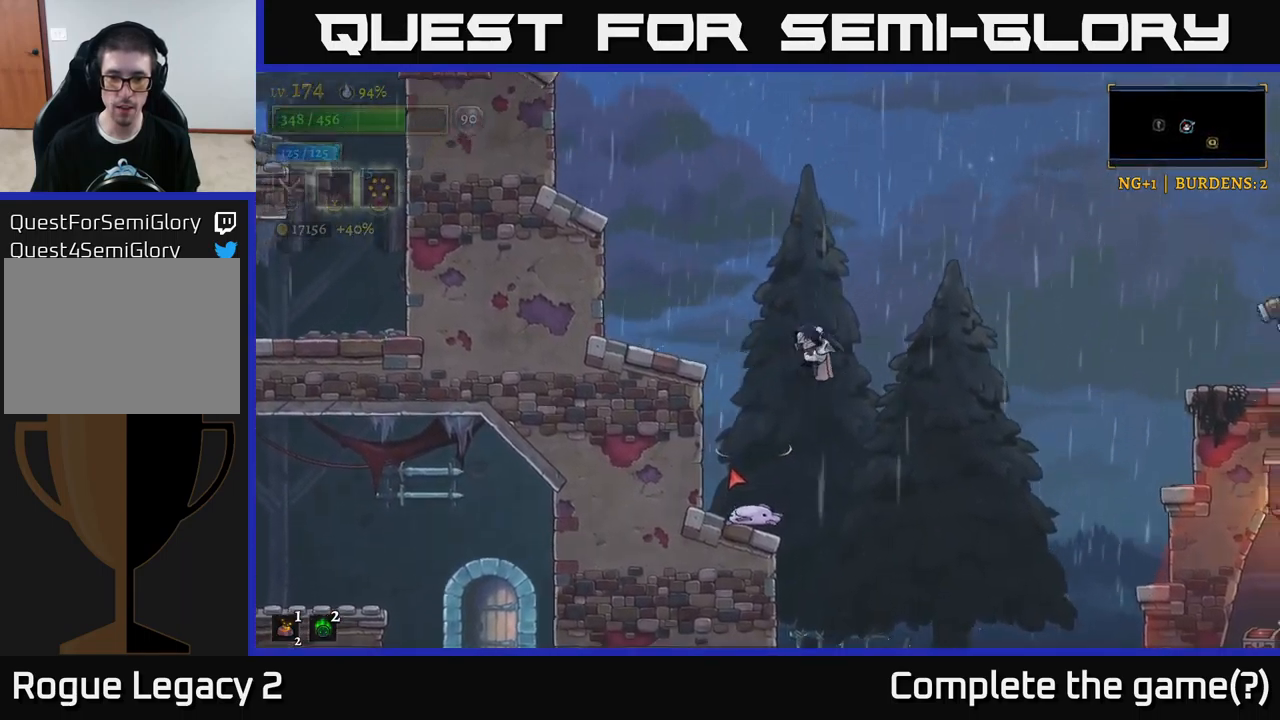
{"buttons": ["A", "X"], "left_stick": "center", "right_stick": "center", "events": [[100, "X", "up"], [250, "left_stick", "left"], [300, "X", "down"], [400, "left_stick", "center"], [433, "A", "down"]]}
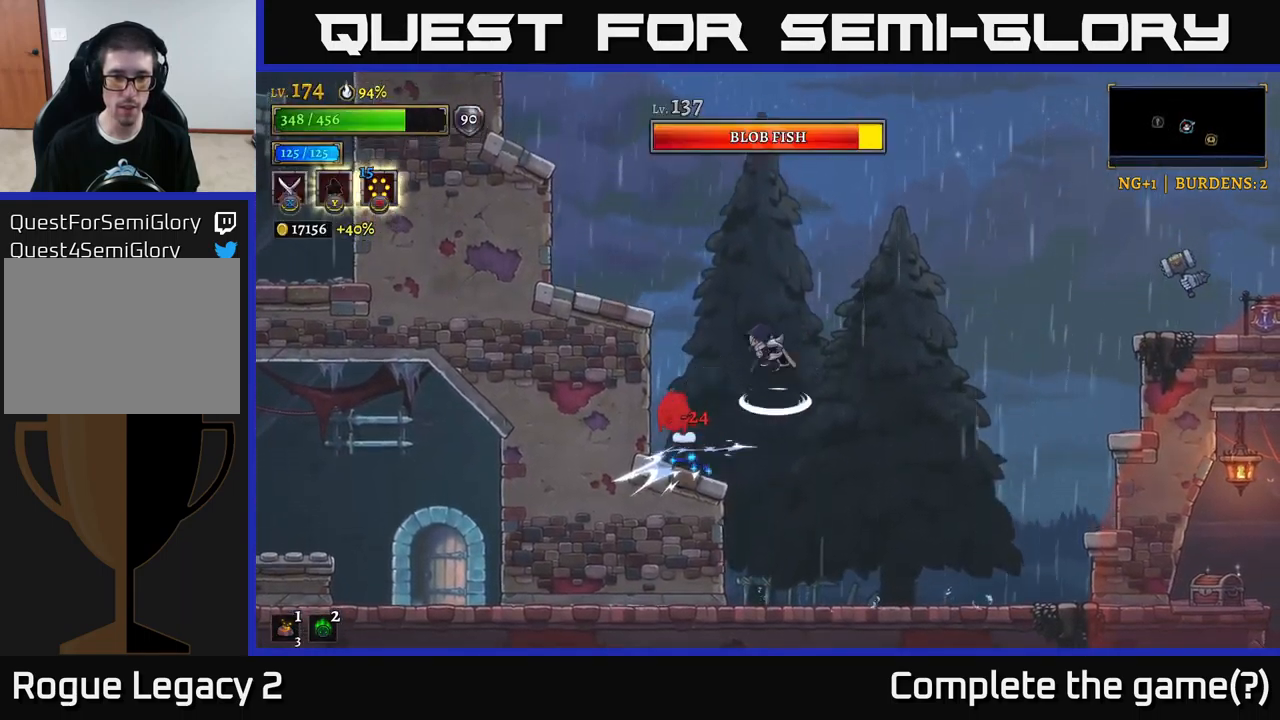
{"buttons": ["X"], "left_stick": "center", "right_stick": "center", "events": [[66, "A", "up"], [150, "X", "up"], [283, "left_stick", "left"], [383, "left_stick", "center"], [416, "X", "down"]]}
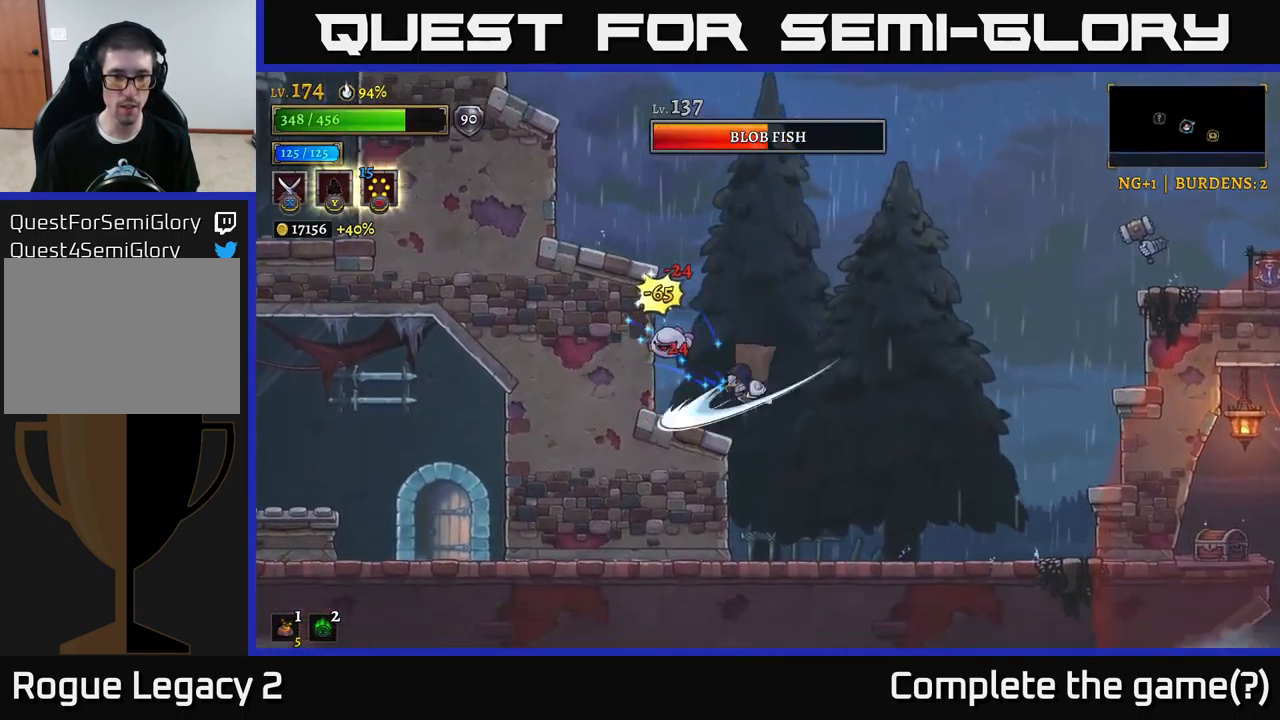
{"buttons": ["A"], "left_stick": "center", "right_stick": "center", "events": [[100, "A", "down"], [183, "X", "up"], [233, "A", "up"], [450, "A", "down"]]}
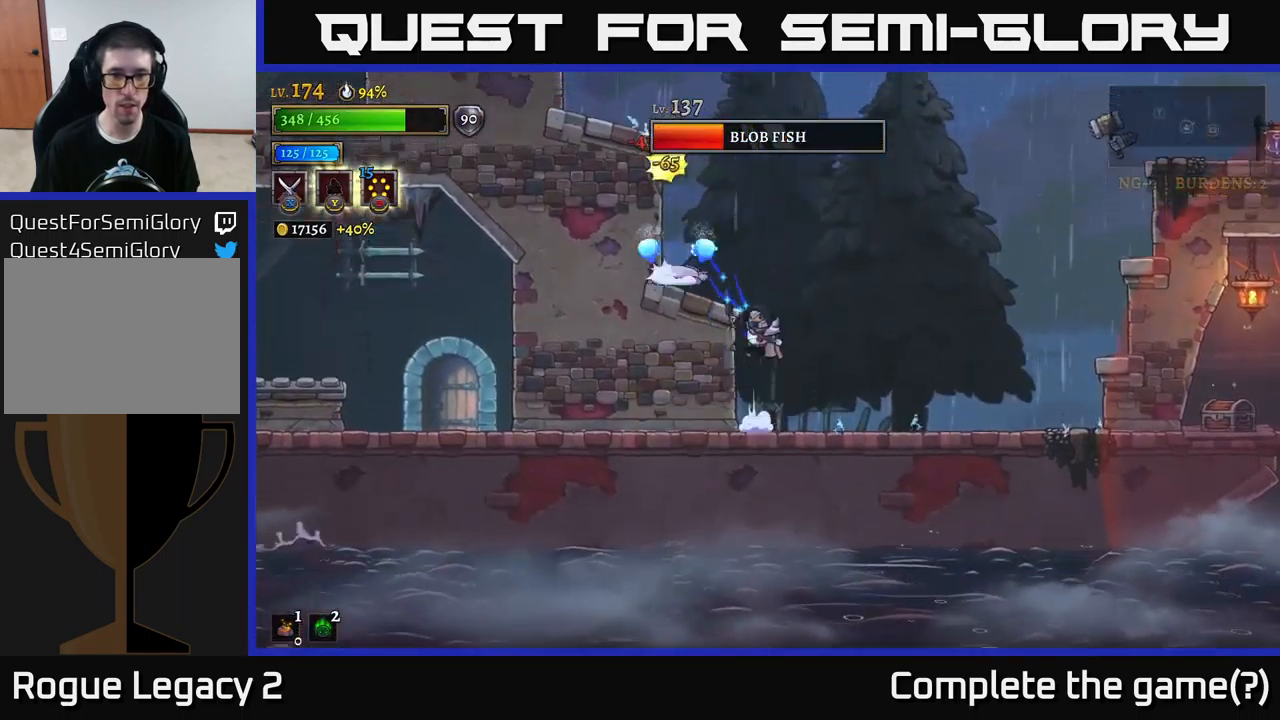
{"buttons": [], "left_stick": "left", "right_stick": "center", "events": [[50, "X", "down"], [166, "left_stick", "right"], [200, "X", "up"], [266, "A", "up"], [433, "left_stick", "left"]]}
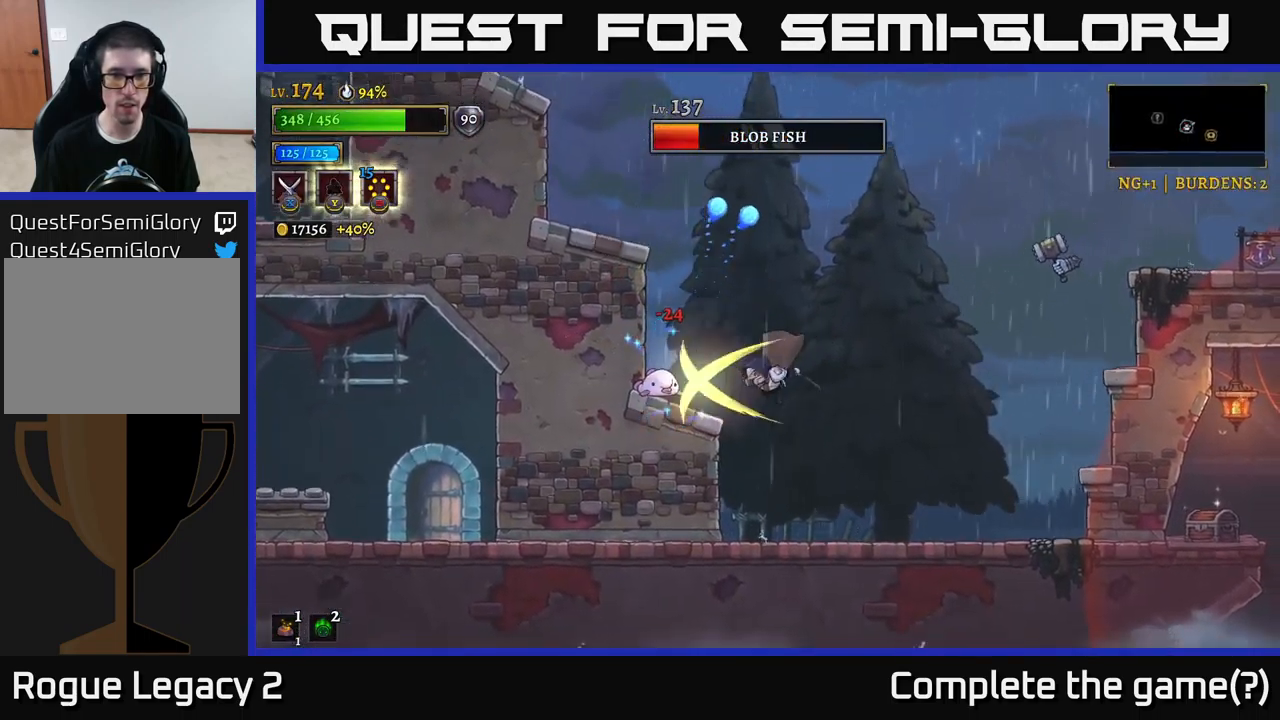
{"buttons": ["A"], "left_stick": "left", "right_stick": "center", "events": [[183, "left_stick", "center"], [416, "A", "down"], [433, "left_stick", "left"]]}
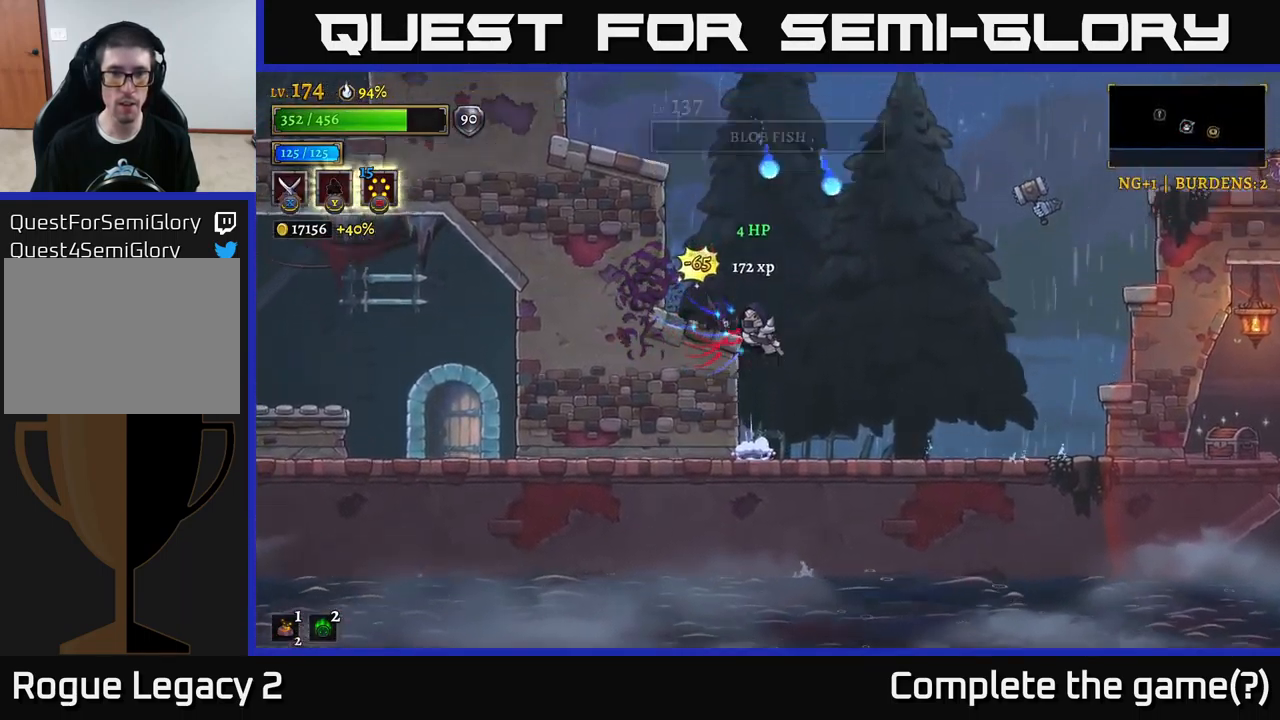
{"buttons": ["A"], "left_stick": "right", "right_stick": "center", "events": [[166, "A", "up"], [383, "left_stick", "center"], [433, "A", "down"], [466, "left_stick", "right"]]}
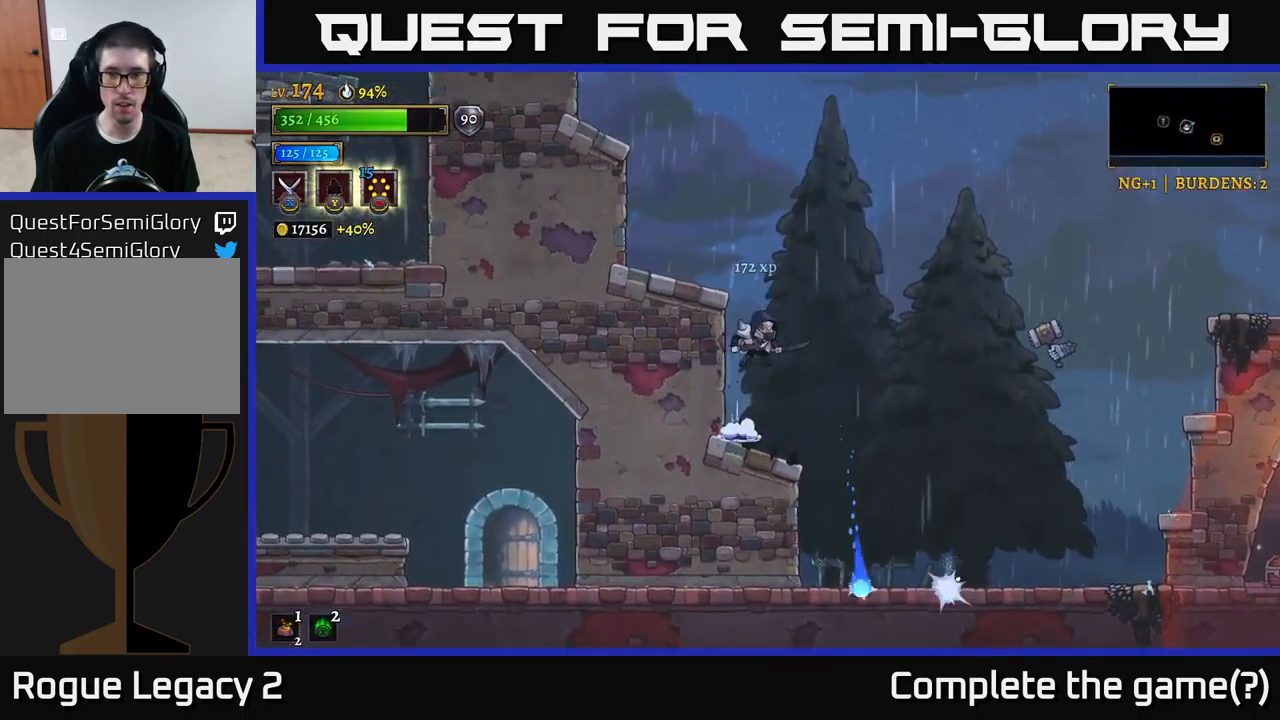
{"buttons": ["X"], "left_stick": "center", "right_stick": "center", "events": [[66, "R2", "down"], [133, "X", "down"], [200, "A", "up"], [233, "R2", "up"], [400, "left_stick", "center"]]}
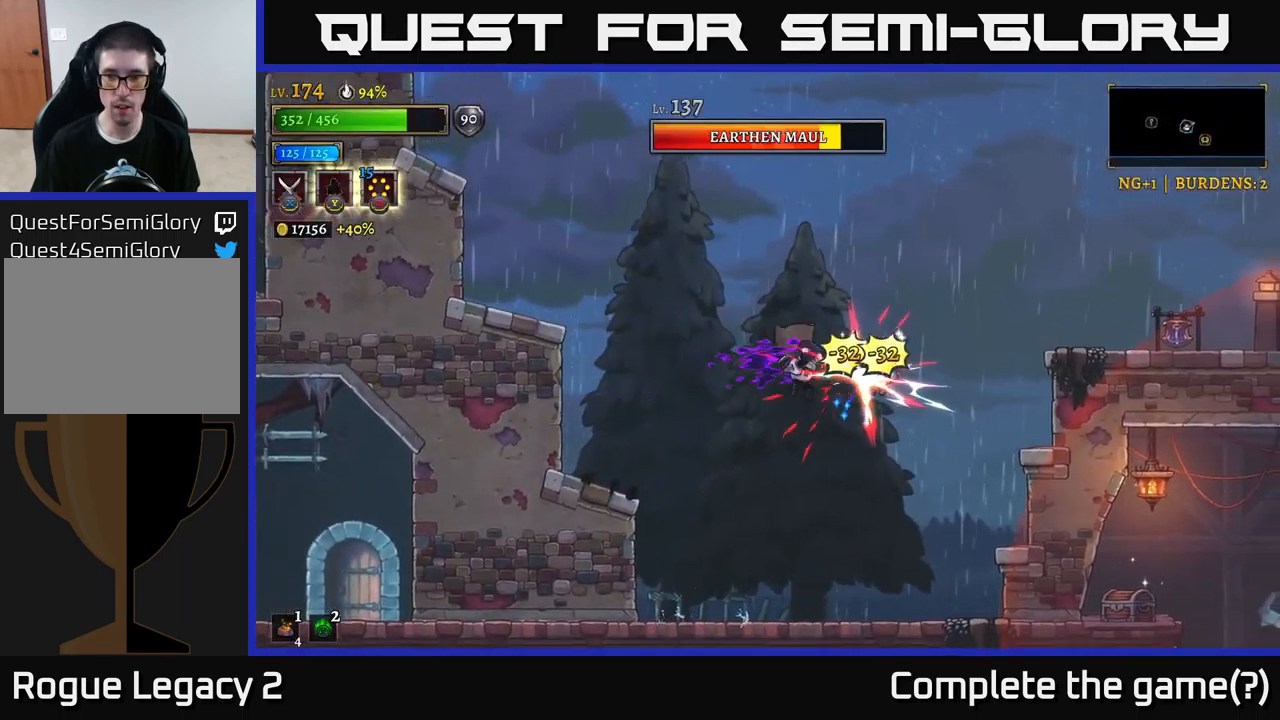
{"buttons": ["A", "X"], "left_stick": "center", "right_stick": "center", "events": [[199, "X", "up"], [249, "A", "down"], [316, "X", "down"]]}
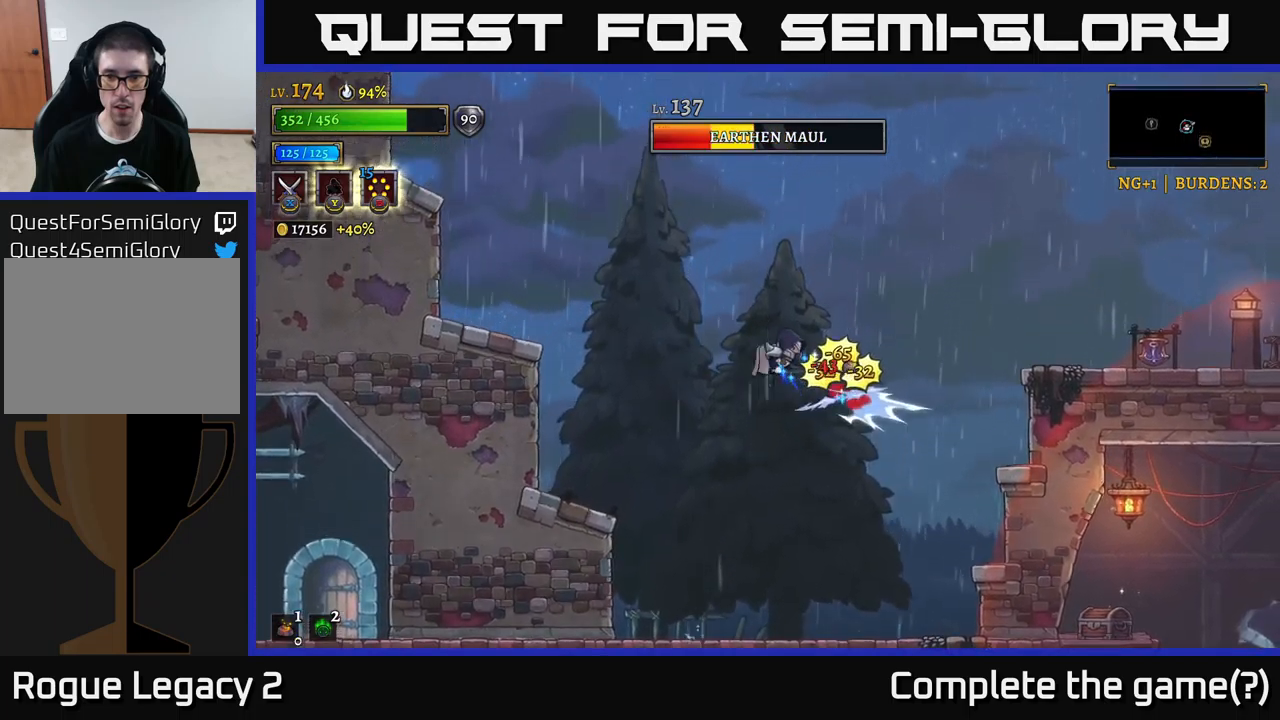
{"buttons": [], "left_stick": "right", "right_stick": "center", "events": [[17, "A", "up"], [50, "X", "up"], [183, "X", "down"], [367, "X", "up"], [500, "left_stick", "right"]]}
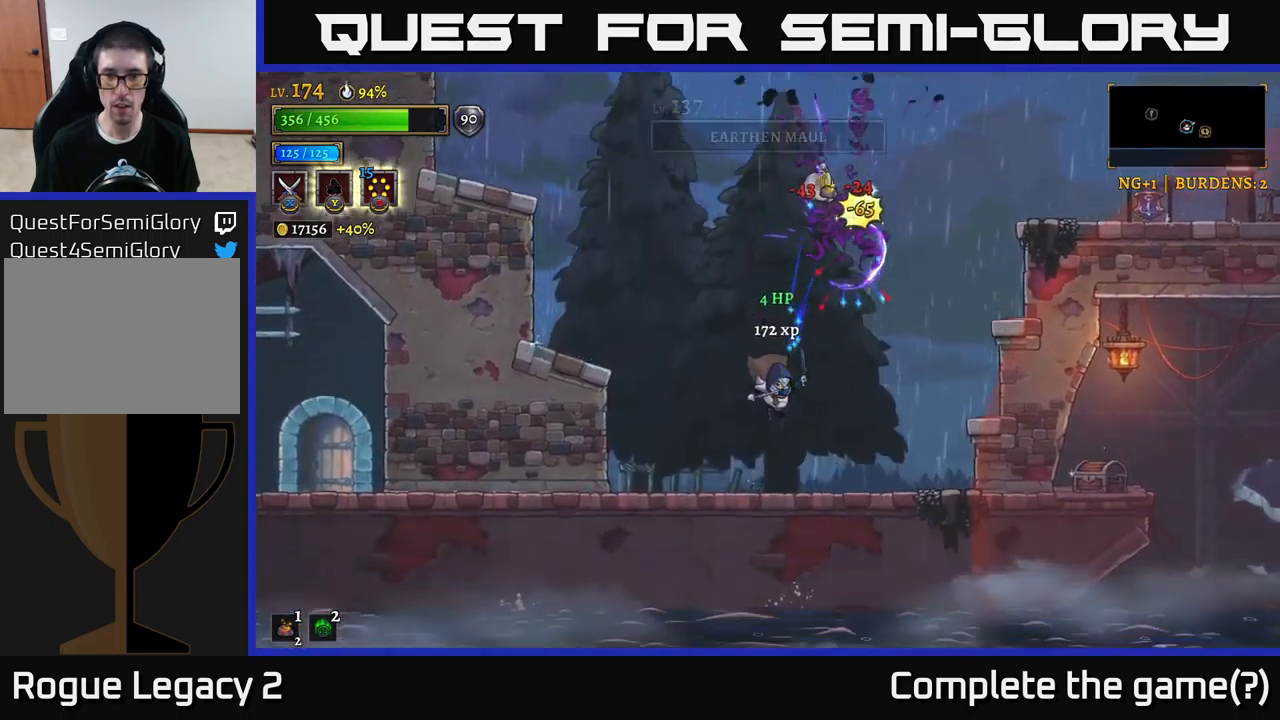
{"buttons": [], "left_stick": "center", "right_stick": "center", "events": [[167, "left_stick", "center"], [317, "left_stick", "up-left"], [333, "A", "down"], [450, "left_stick", "center"], [483, "A", "up"]]}
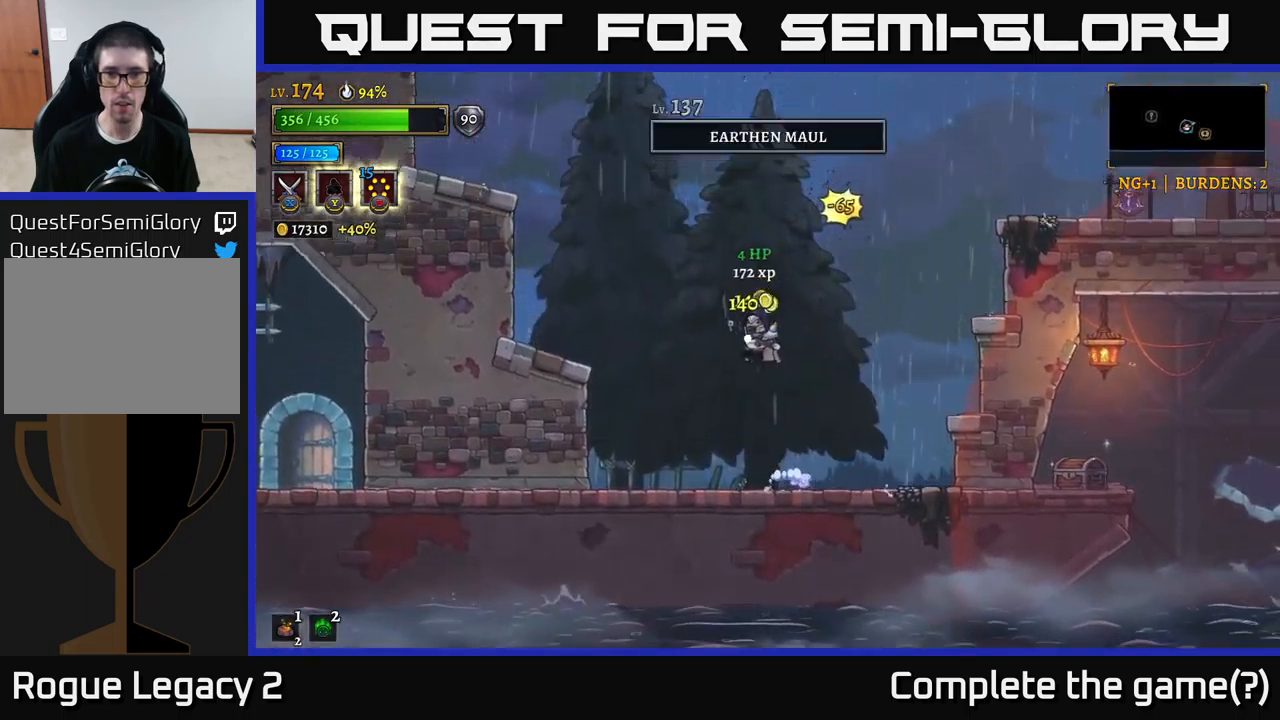
{"buttons": [], "left_stick": "right", "right_stick": "center", "events": [[67, "left_stick", "right"], [233, "left_stick", "center"], [333, "left_stick", "right"]]}
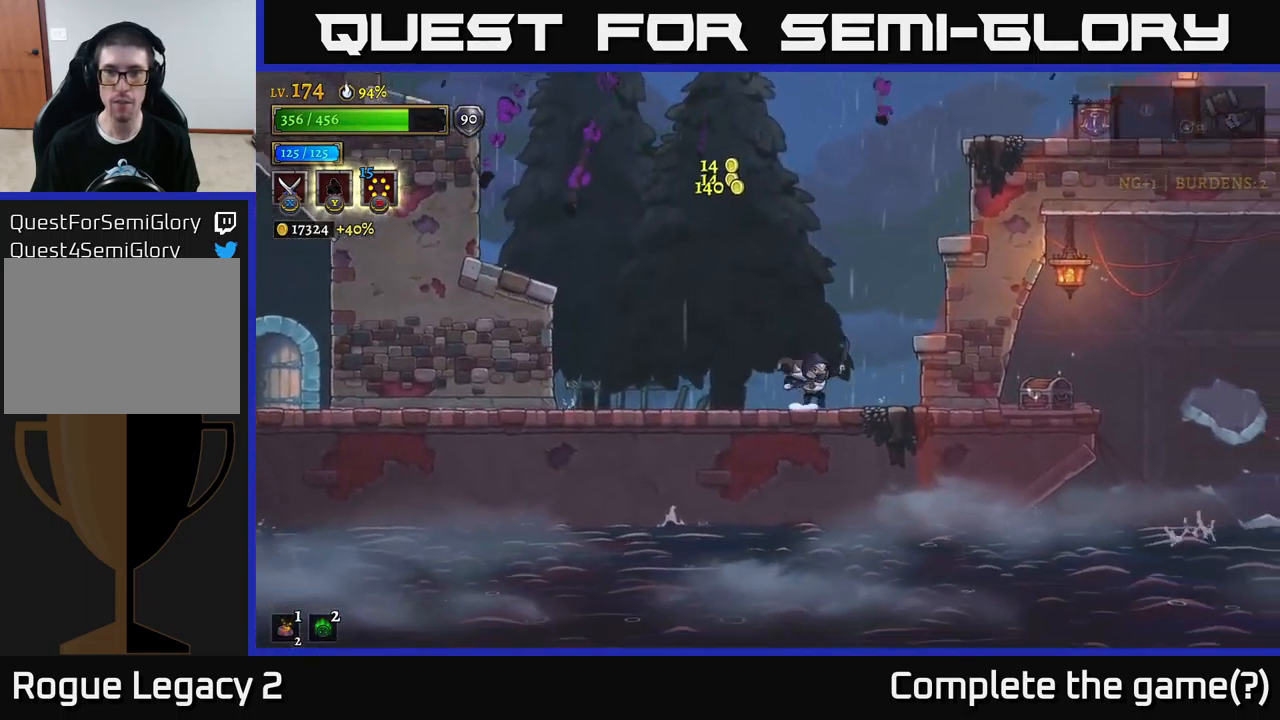
{"buttons": ["A"], "left_stick": "center", "right_stick": "center", "events": [[100, "A", "down"], [317, "left_stick", "center"], [400, "A", "up"], [433, "A", "down"]]}
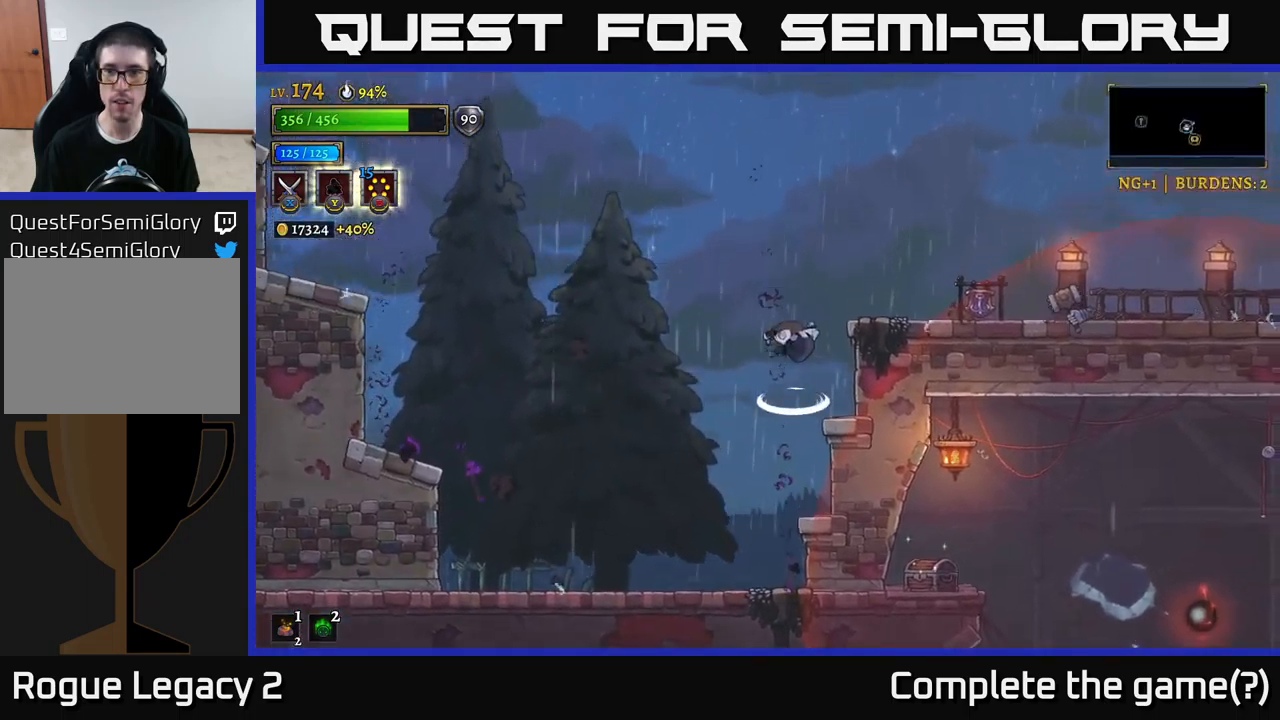
{"buttons": ["X"], "left_stick": "right", "right_stick": "center", "events": [[50, "A", "up"], [100, "left_stick", "right"], [117, "A", "down"], [300, "X", "down"], [317, "A", "up"]]}